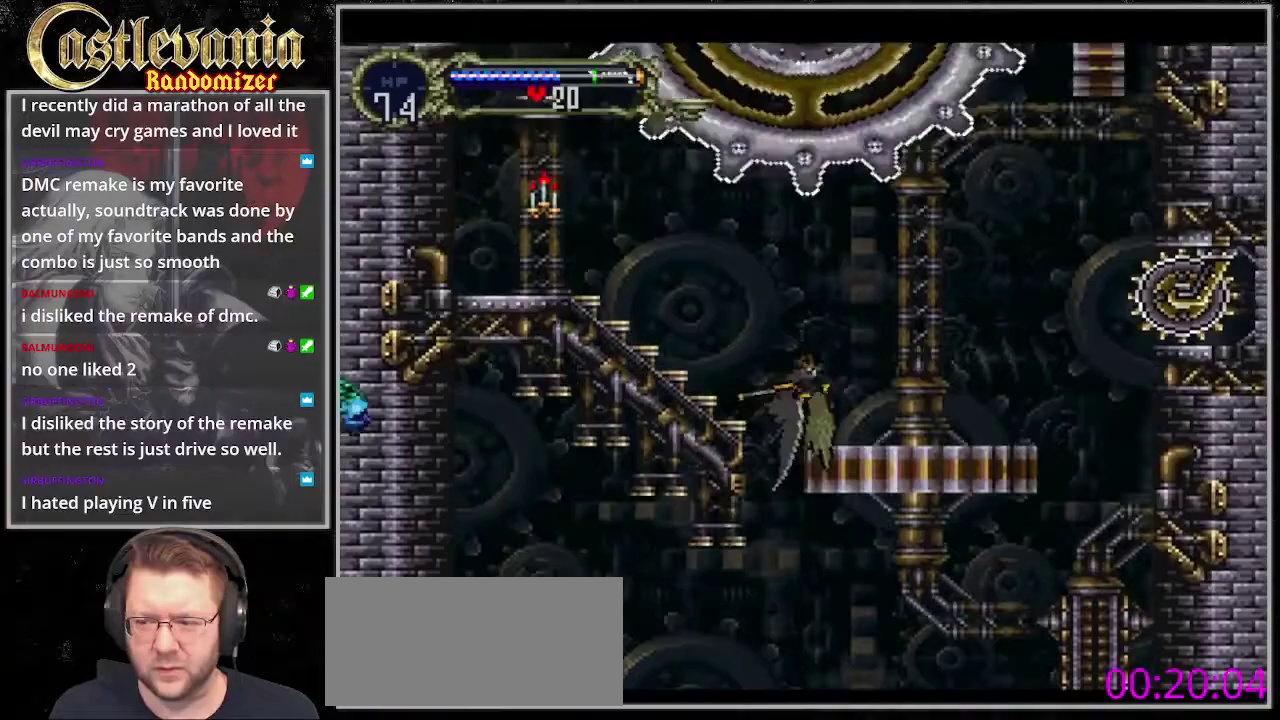
Gameplay with a controller (PlayStation layout); each line is a JSON object with the inputs held at the frame after it. "events" lists button and stick changes between this image and that frame as [ms after this image, input, new state], when the widget could be followed in between. Not read: DPAD_DOWN DPAD_UP L3 R3 SQUARE TRIANGLE.
{"buttons": [], "events": [[304, "DPAD_LEFT", "down"], [507, "DPAD_LEFT", "up"]]}
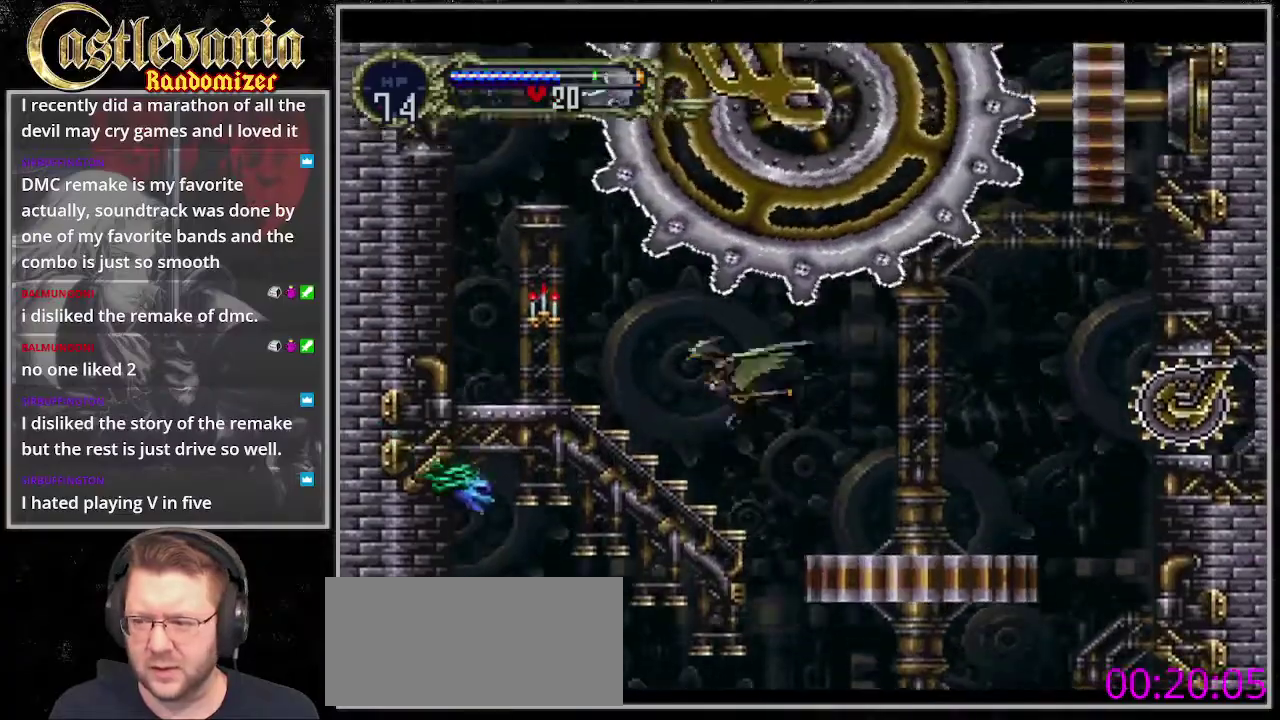
{"buttons": [], "events": []}
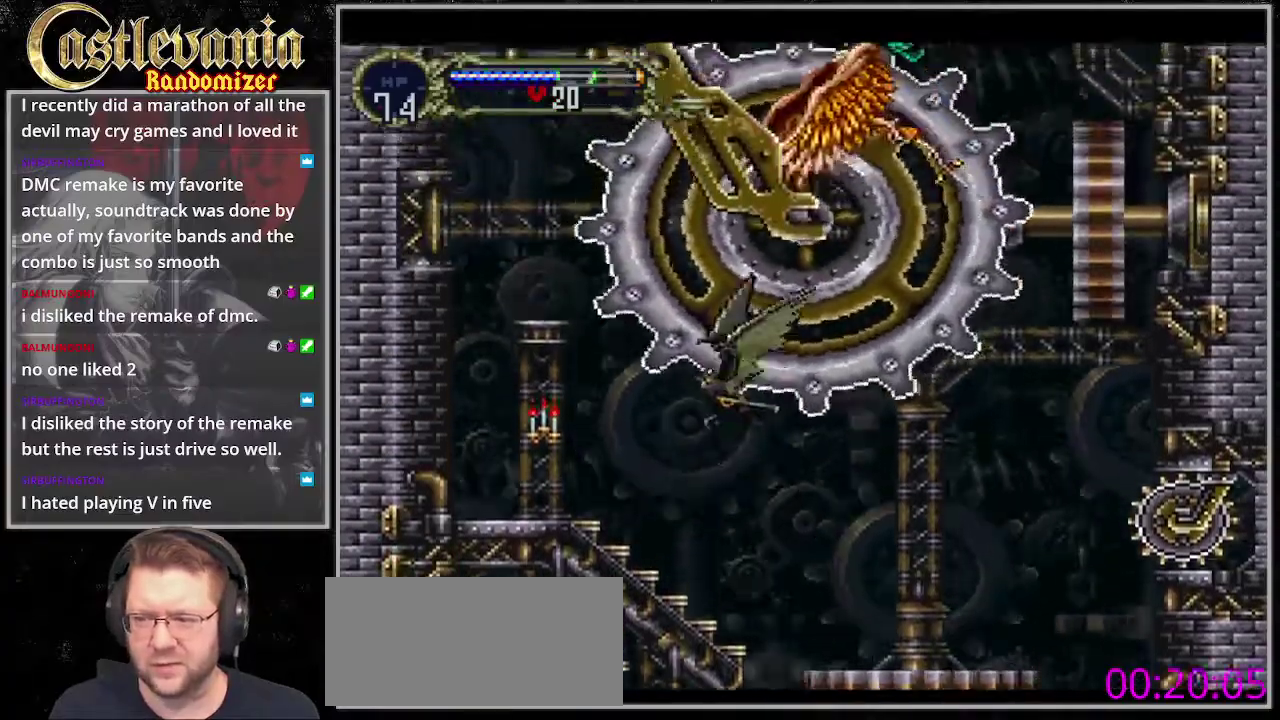
{"buttons": ["DPAD_LEFT"], "events": [[270, "DPAD_LEFT", "down"]]}
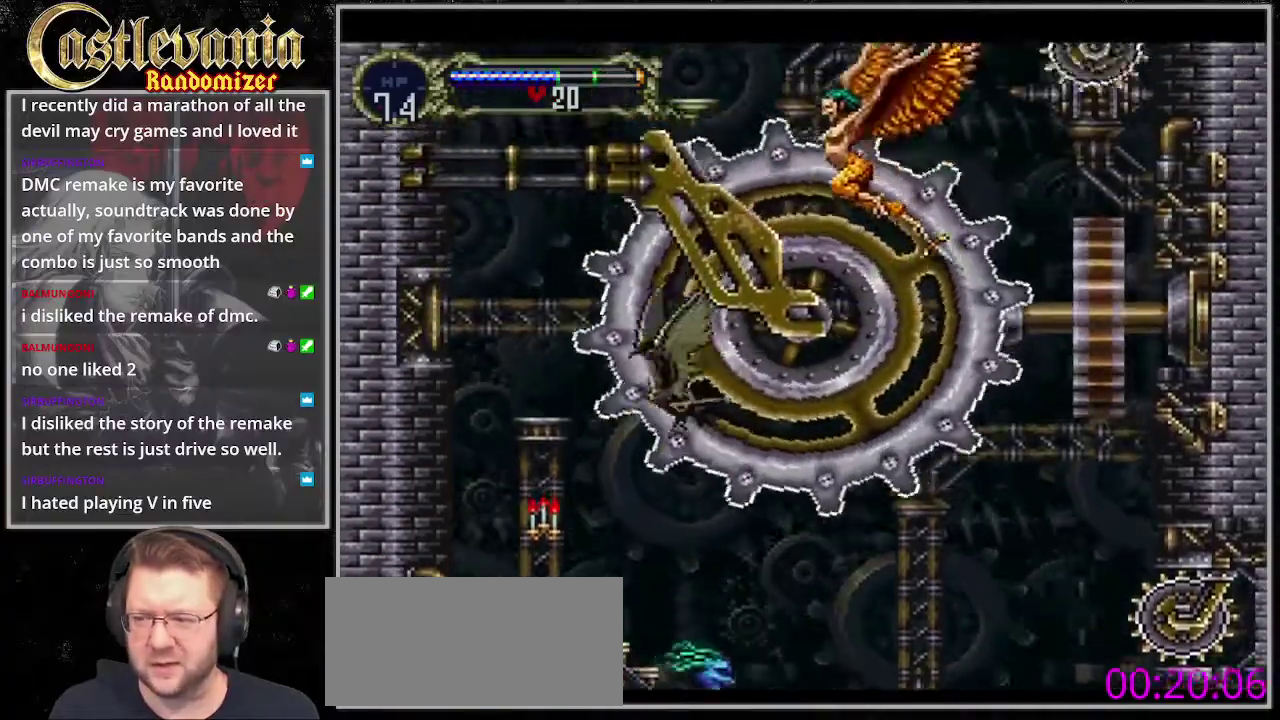
{"buttons": [], "events": [[135, "DPAD_LEFT", "up"]]}
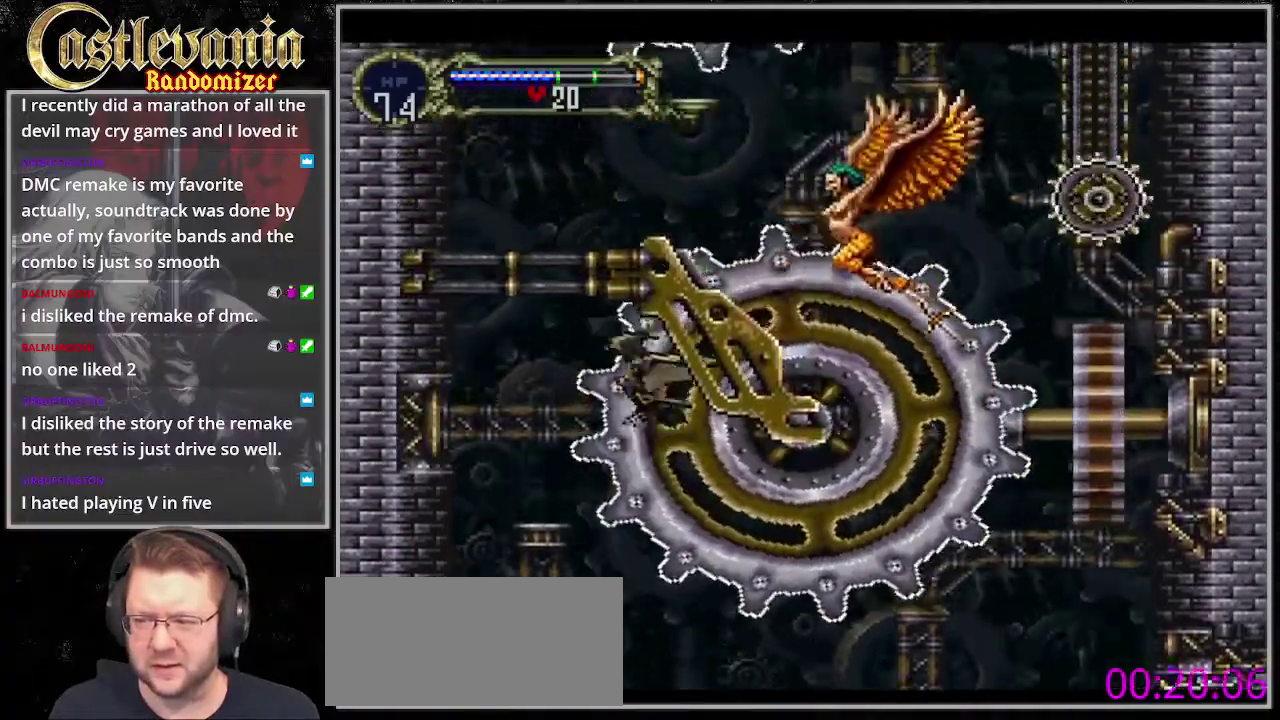
{"buttons": [], "events": []}
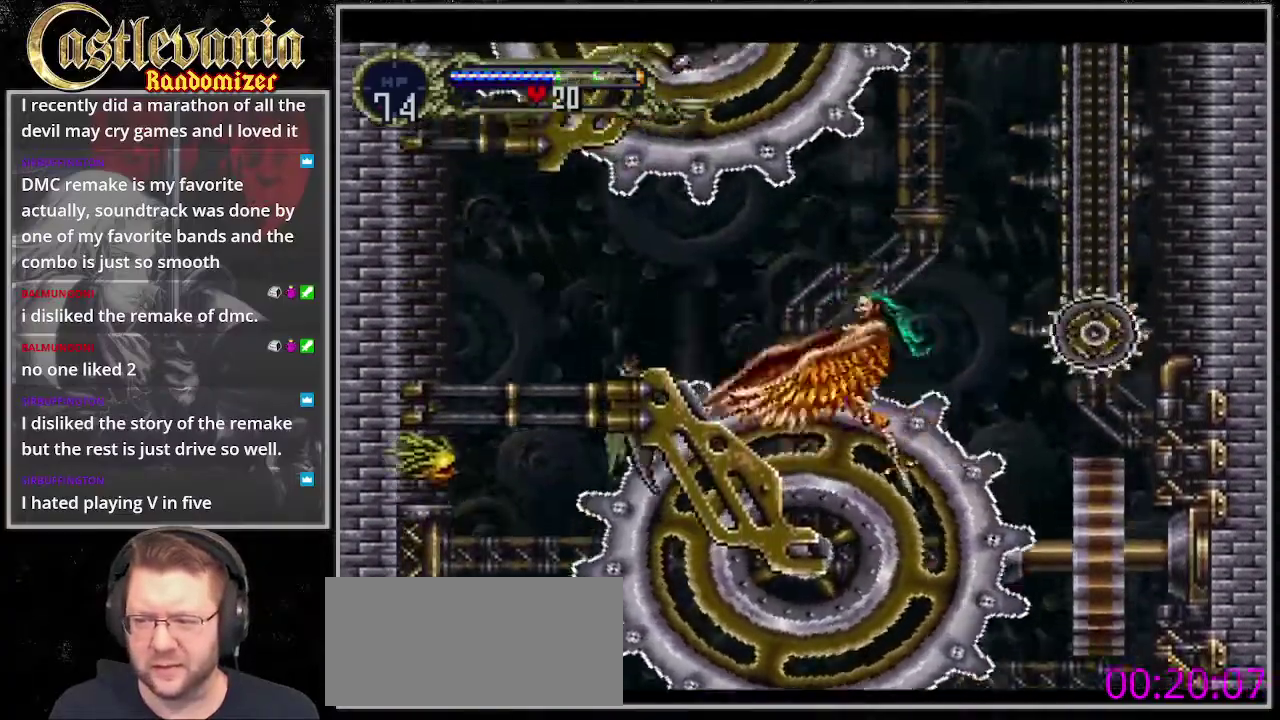
{"buttons": [], "events": []}
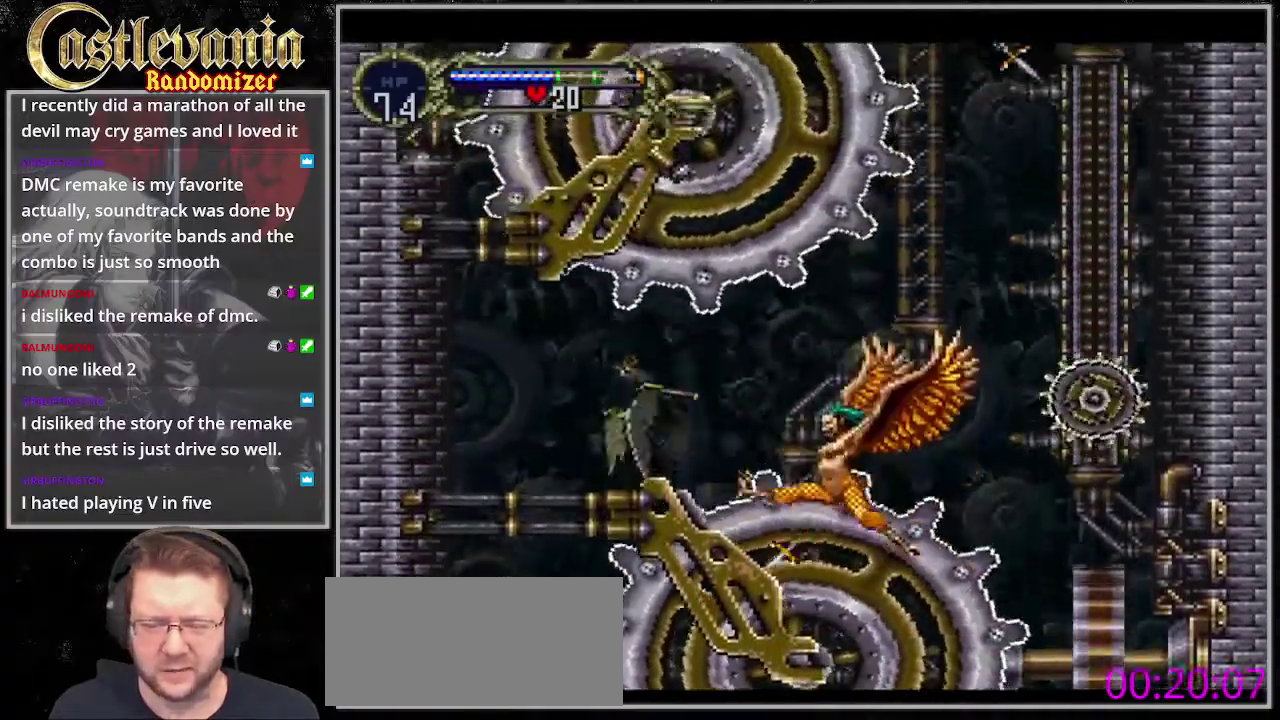
{"buttons": [], "events": [[202, "DPAD_LEFT", "down"], [405, "DPAD_LEFT", "up"]]}
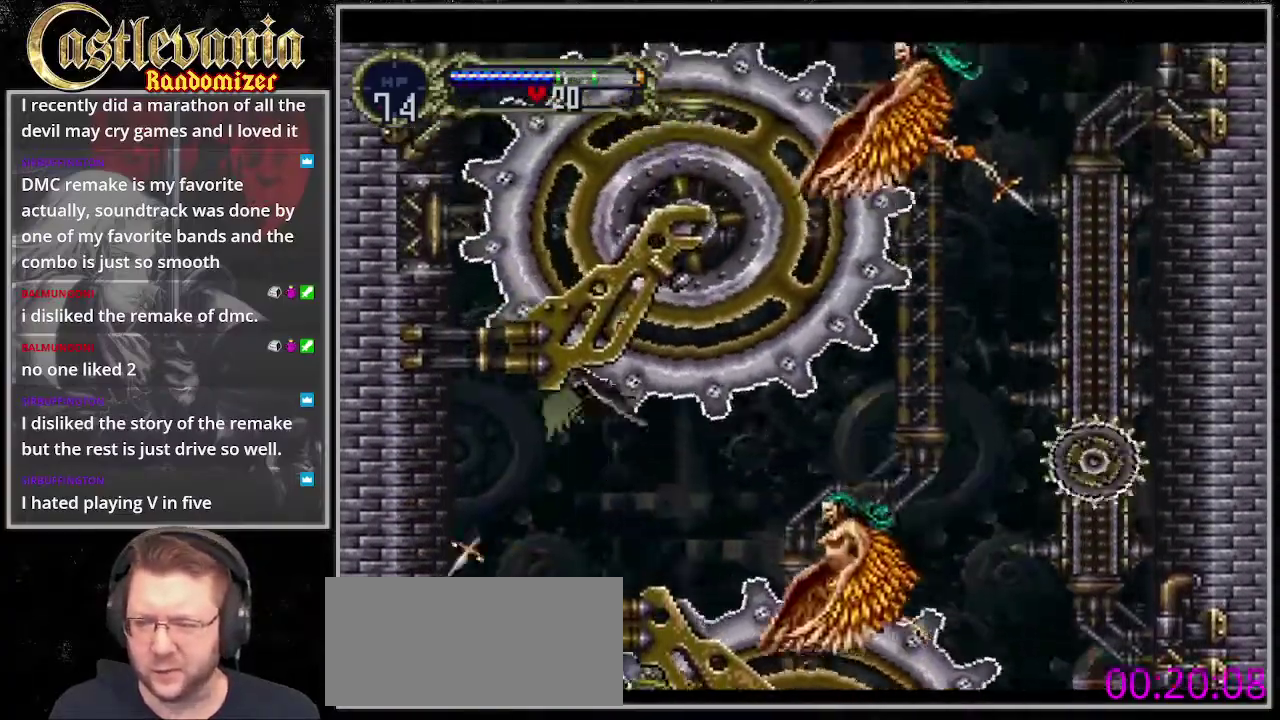
{"buttons": [], "events": []}
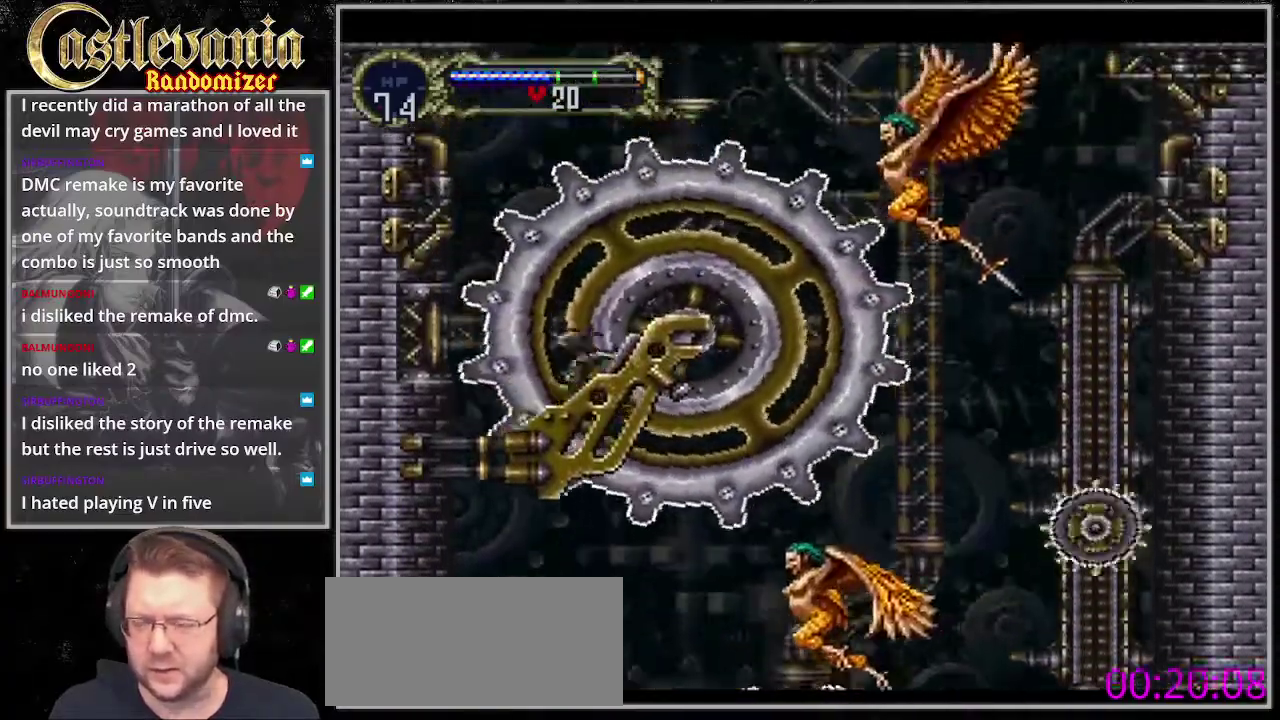
{"buttons": [], "events": []}
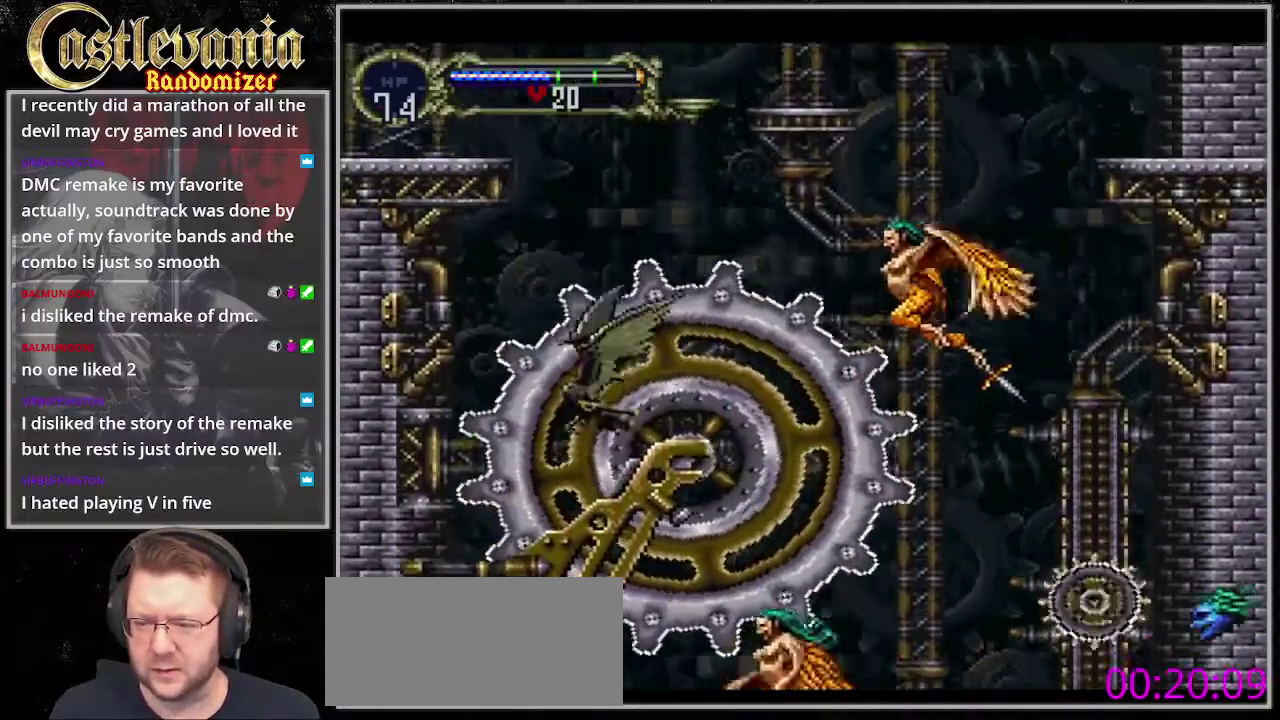
{"buttons": [], "events": []}
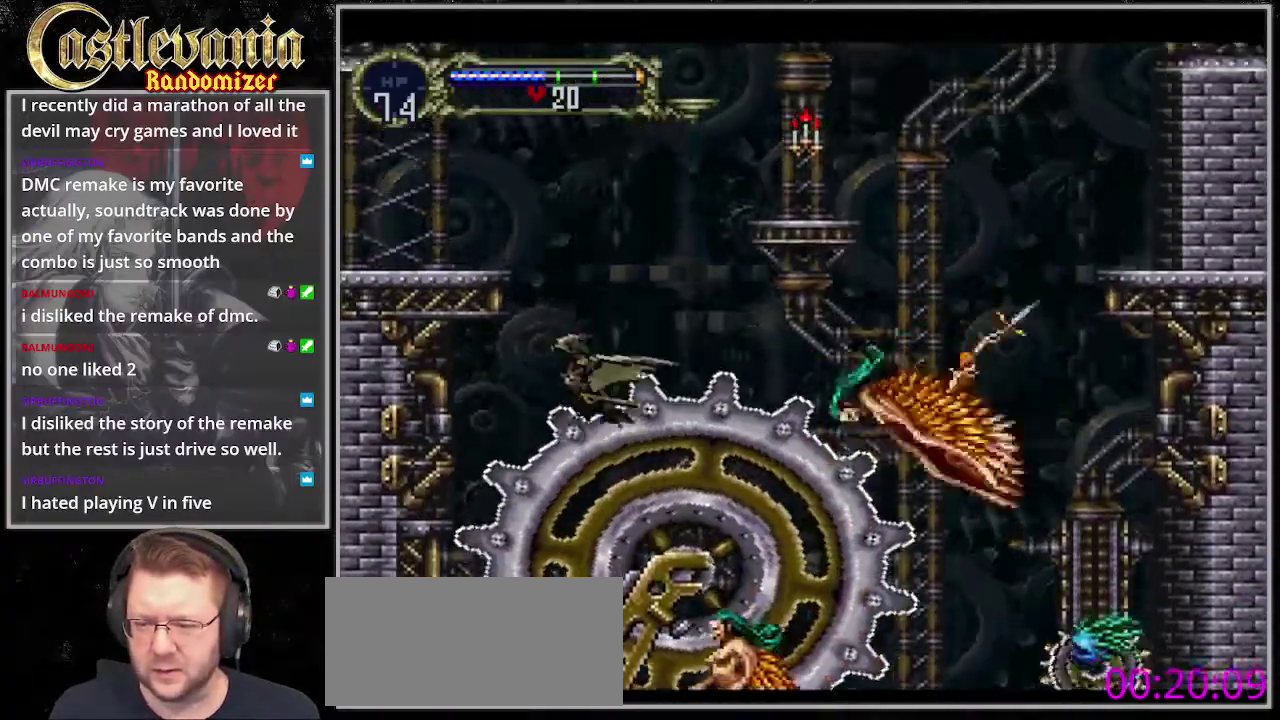
{"buttons": [], "events": [[169, "DPAD_LEFT", "down"], [270, "DPAD_LEFT", "up"]]}
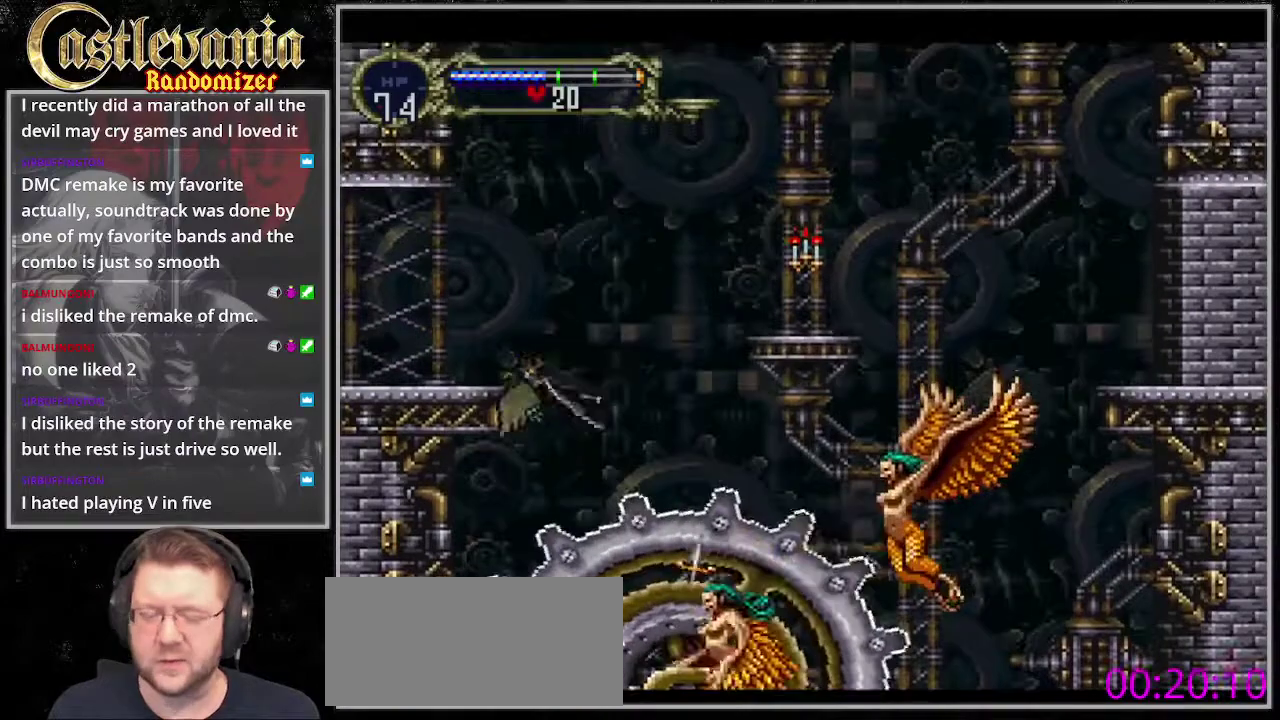
{"buttons": ["DPAD_LEFT"], "events": [[202, "DPAD_LEFT", "down"]]}
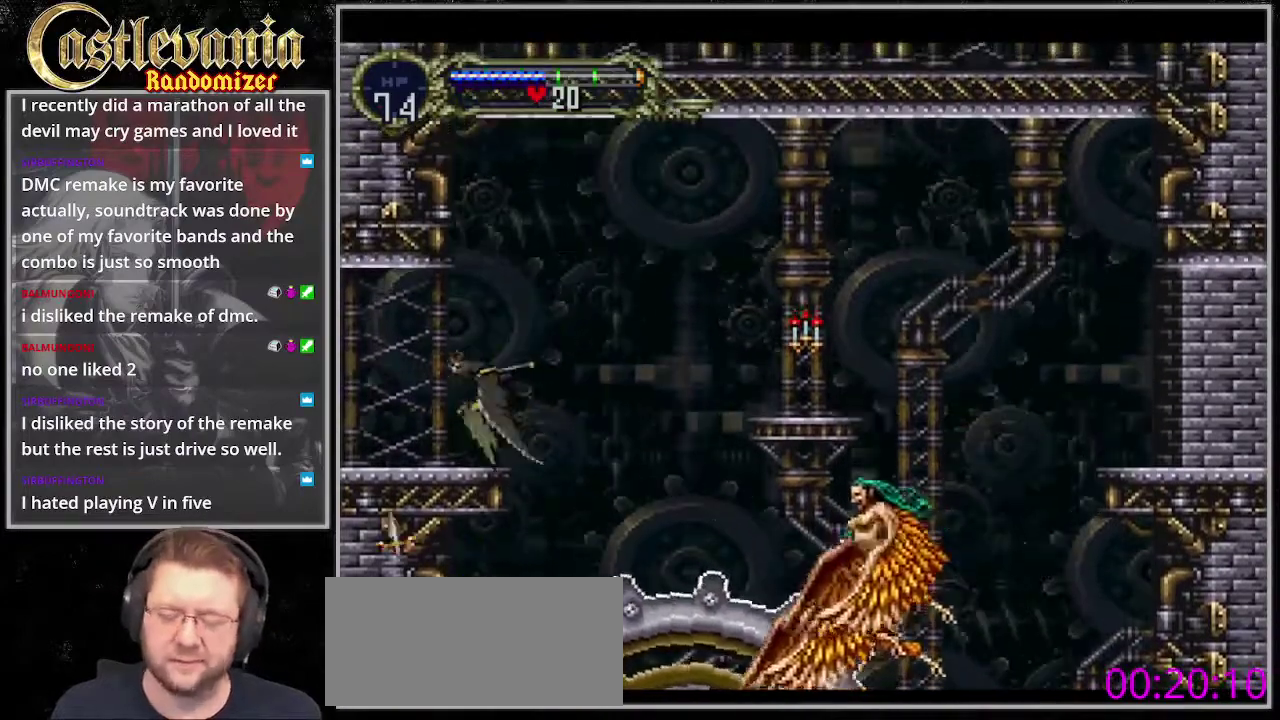
{"buttons": ["R1"], "events": [[270, "DPAD_LEFT", "up"], [270, "R1", "down"]]}
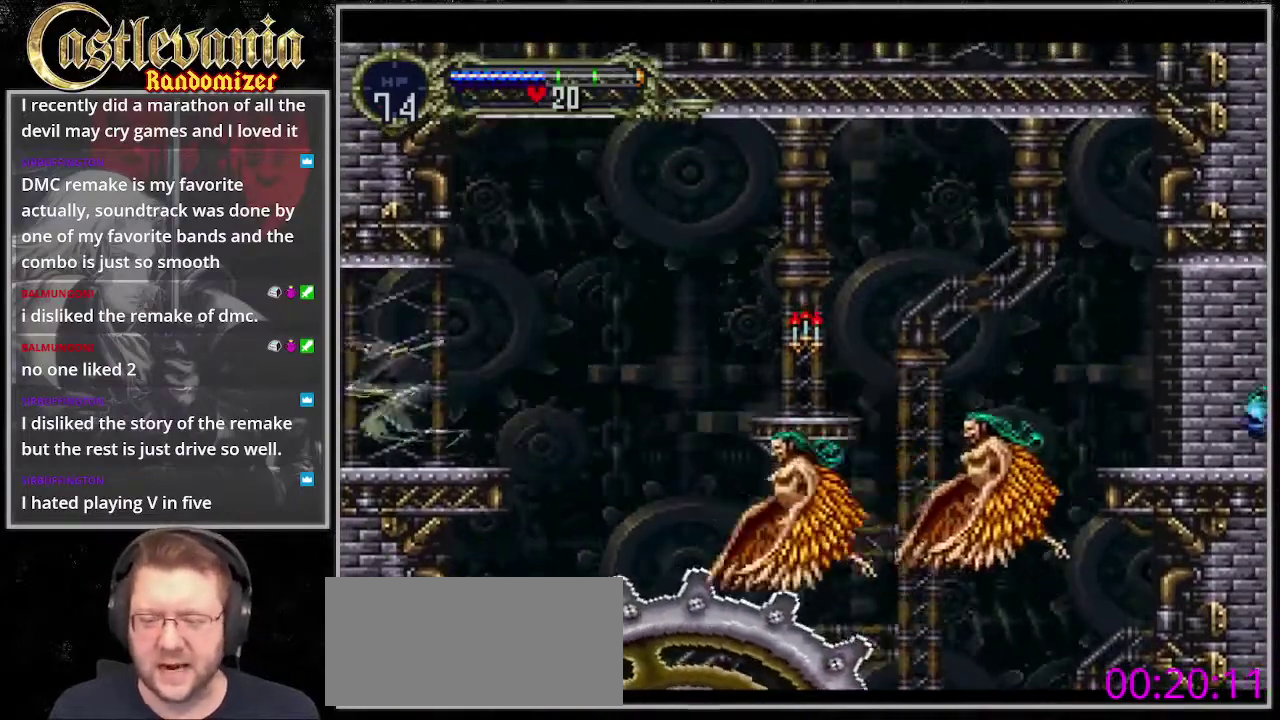
{"buttons": ["DPAD_LEFT"], "events": [[67, "R1", "up"], [405, "DPAD_LEFT", "down"]]}
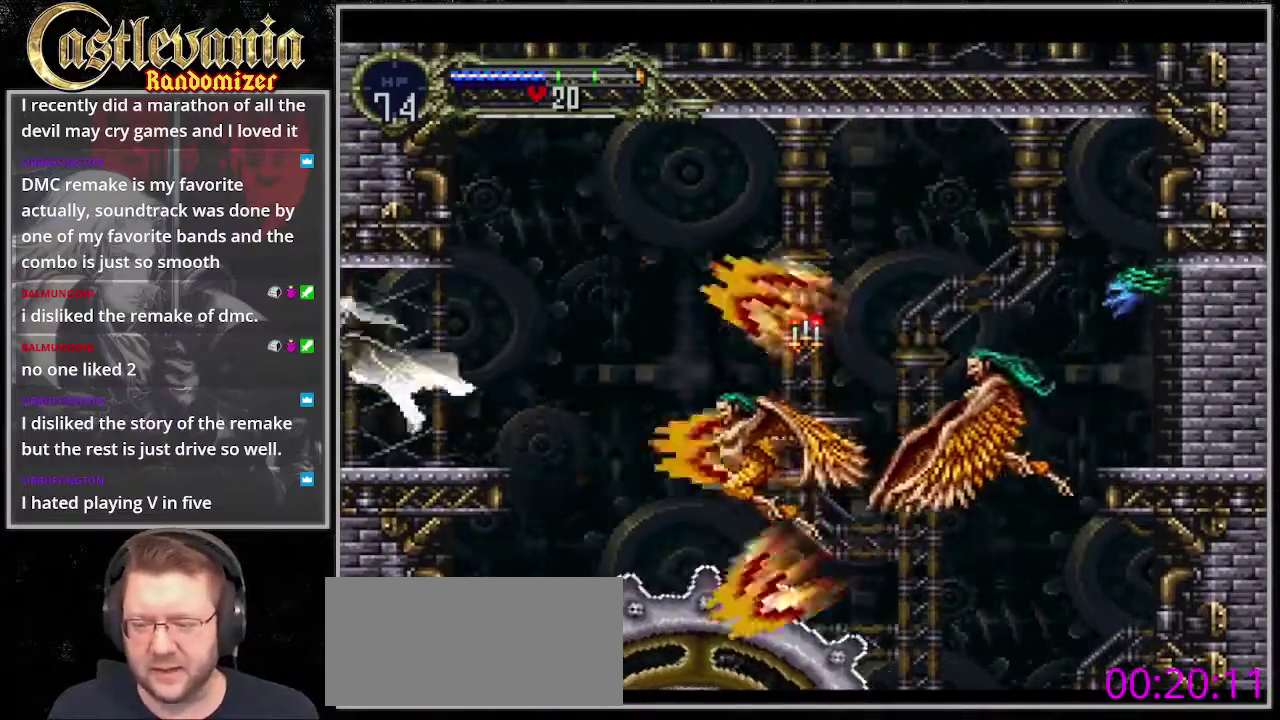
{"buttons": ["DPAD_LEFT"], "events": [[304, "CROSS", "down"], [439, "CROSS", "up"]]}
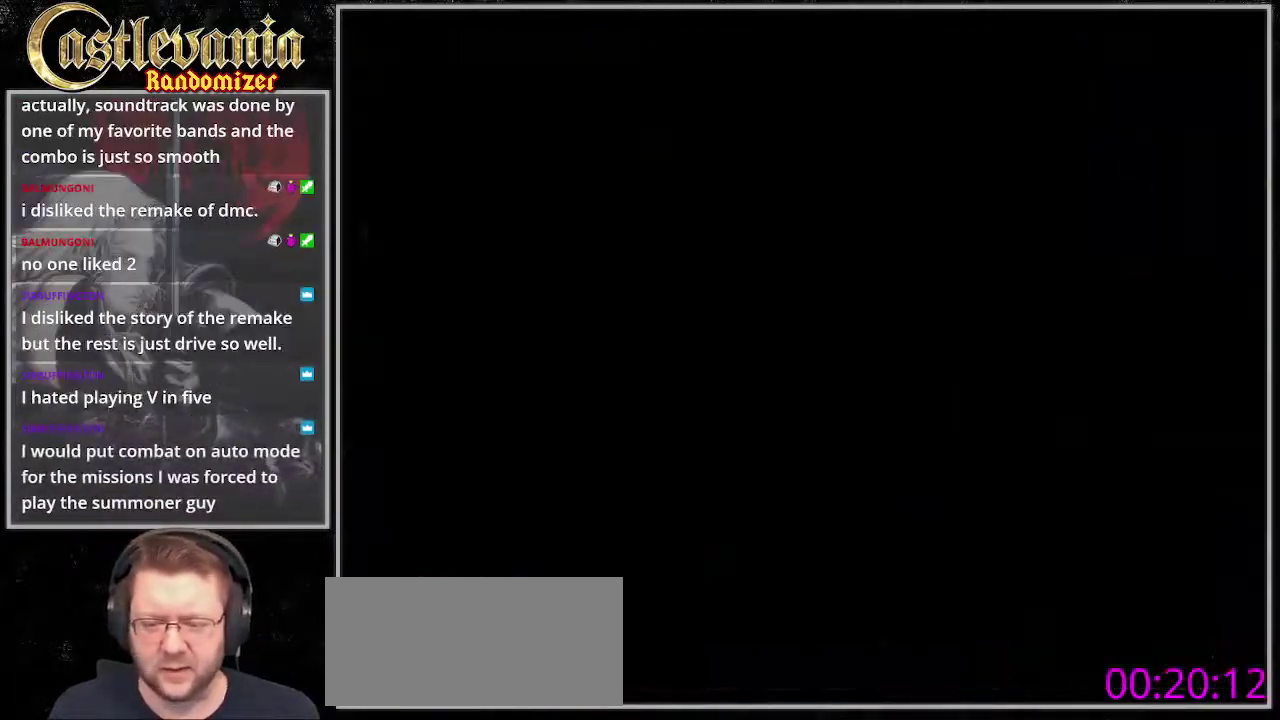
{"buttons": ["DPAD_LEFT"], "events": []}
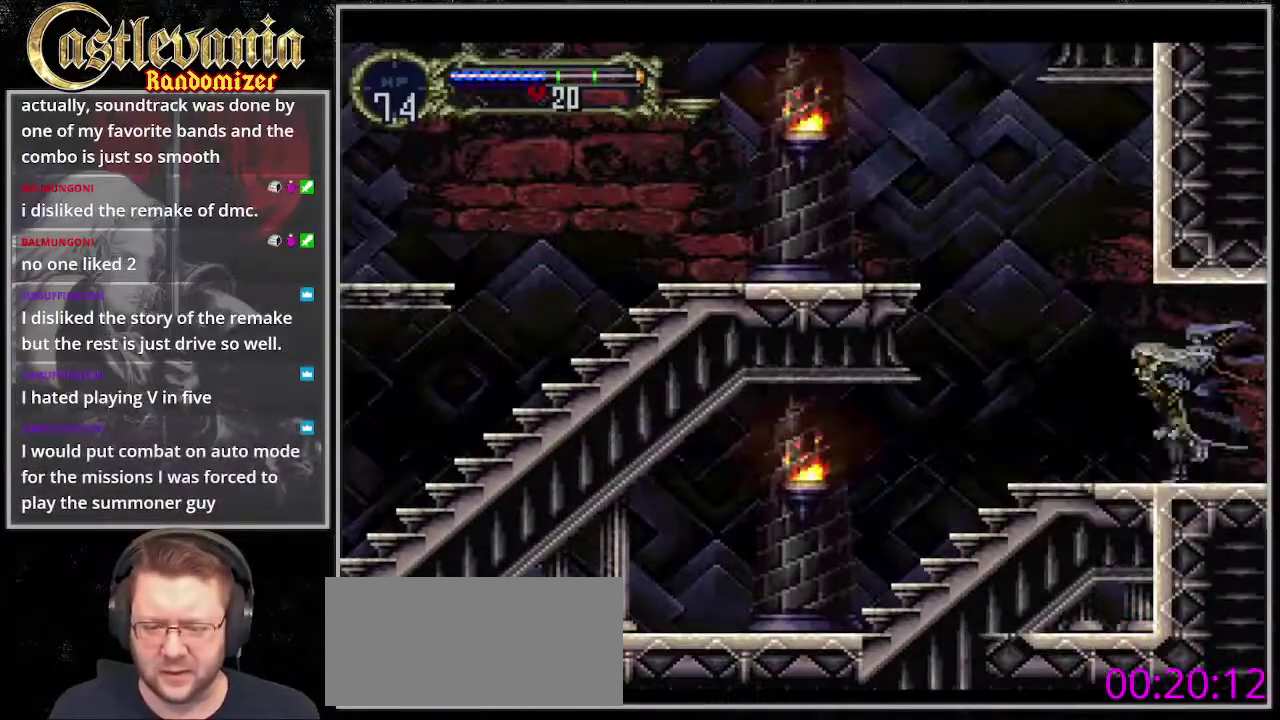
{"buttons": ["DPAD_LEFT"], "events": [[135, "DPAD_LEFT", "up"], [338, "DPAD_LEFT", "down"]]}
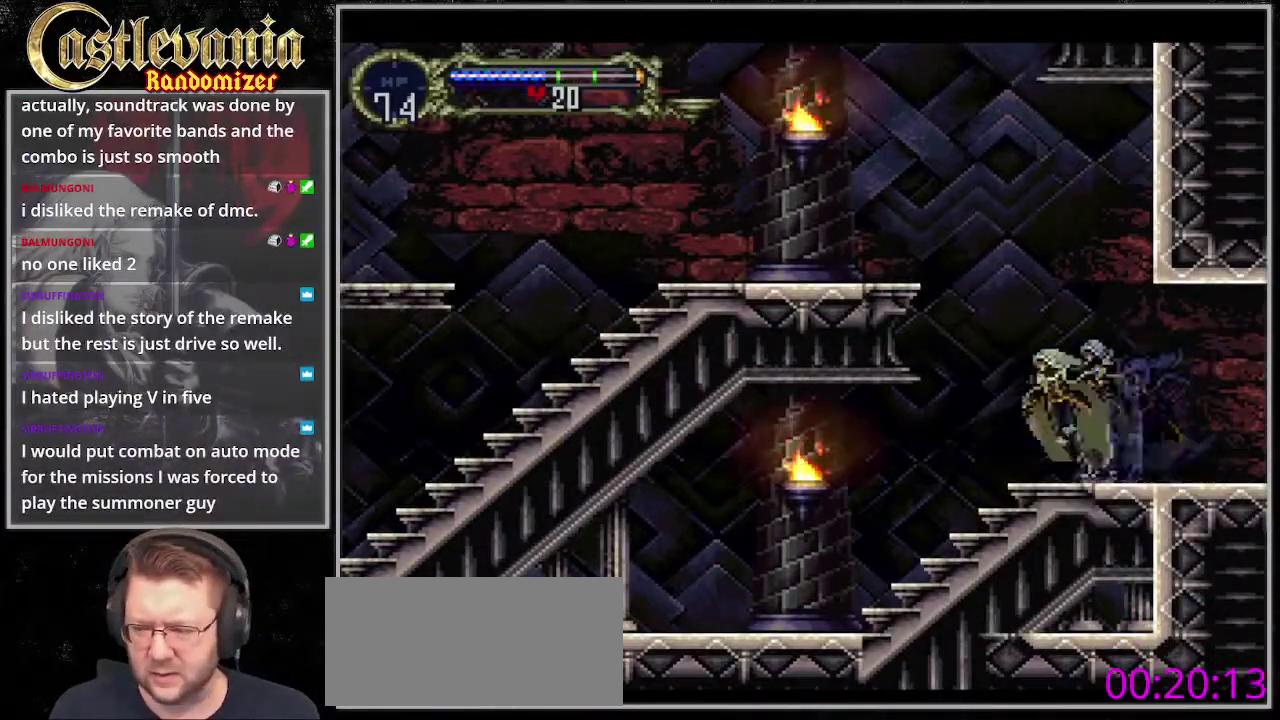
{"buttons": ["CROSS", "DPAD_LEFT"], "events": [[101, "CROSS", "down"]]}
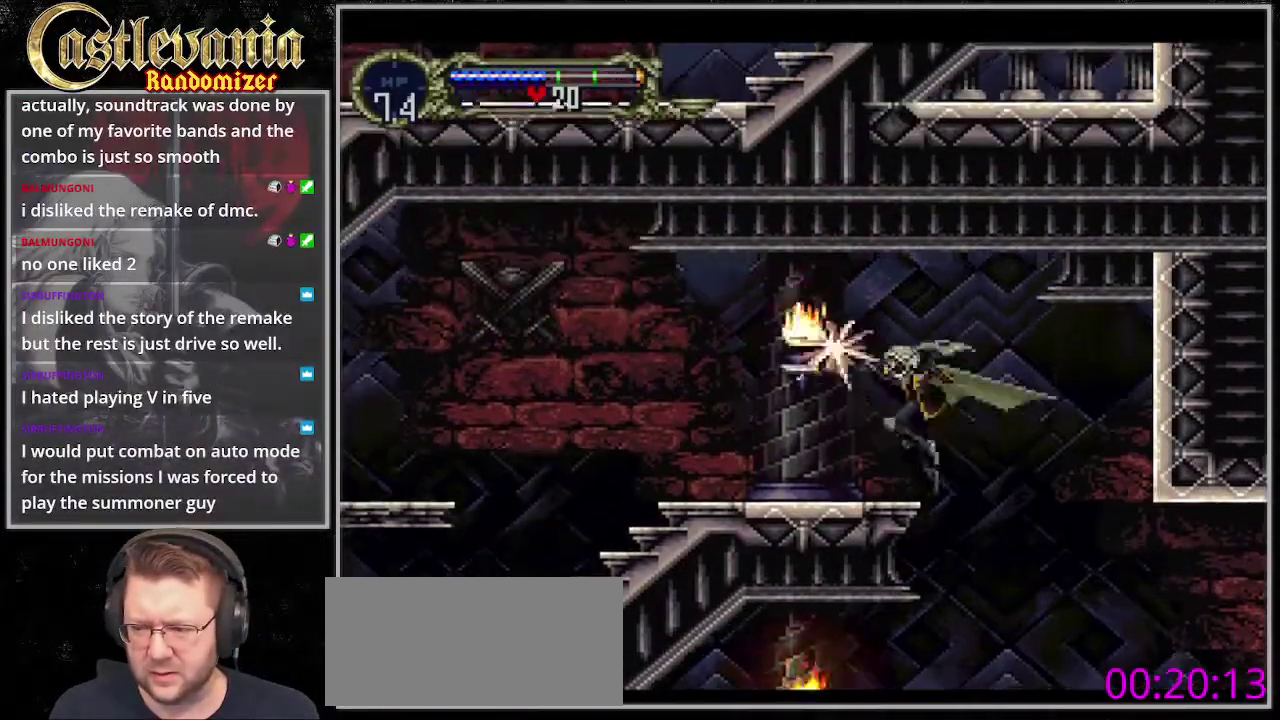
{"buttons": ["DPAD_LEFT"], "events": [[169, "CROSS", "up"]]}
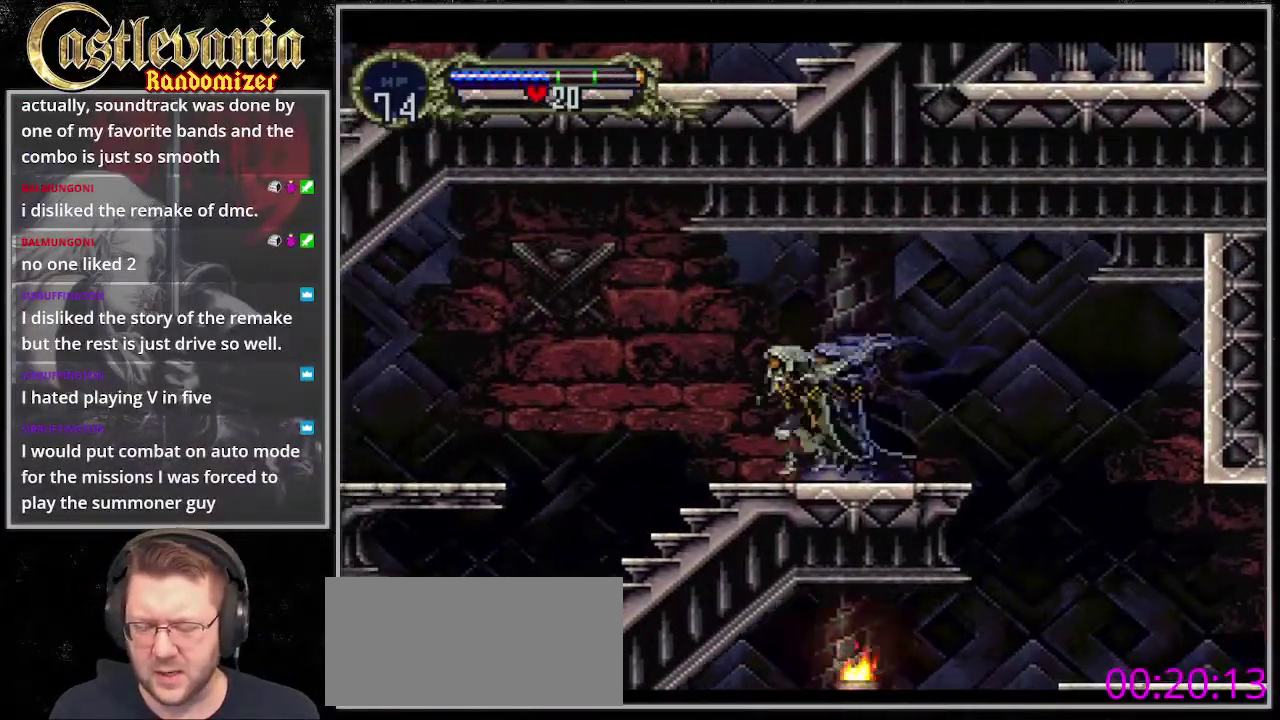
{"buttons": ["DPAD_LEFT"], "events": []}
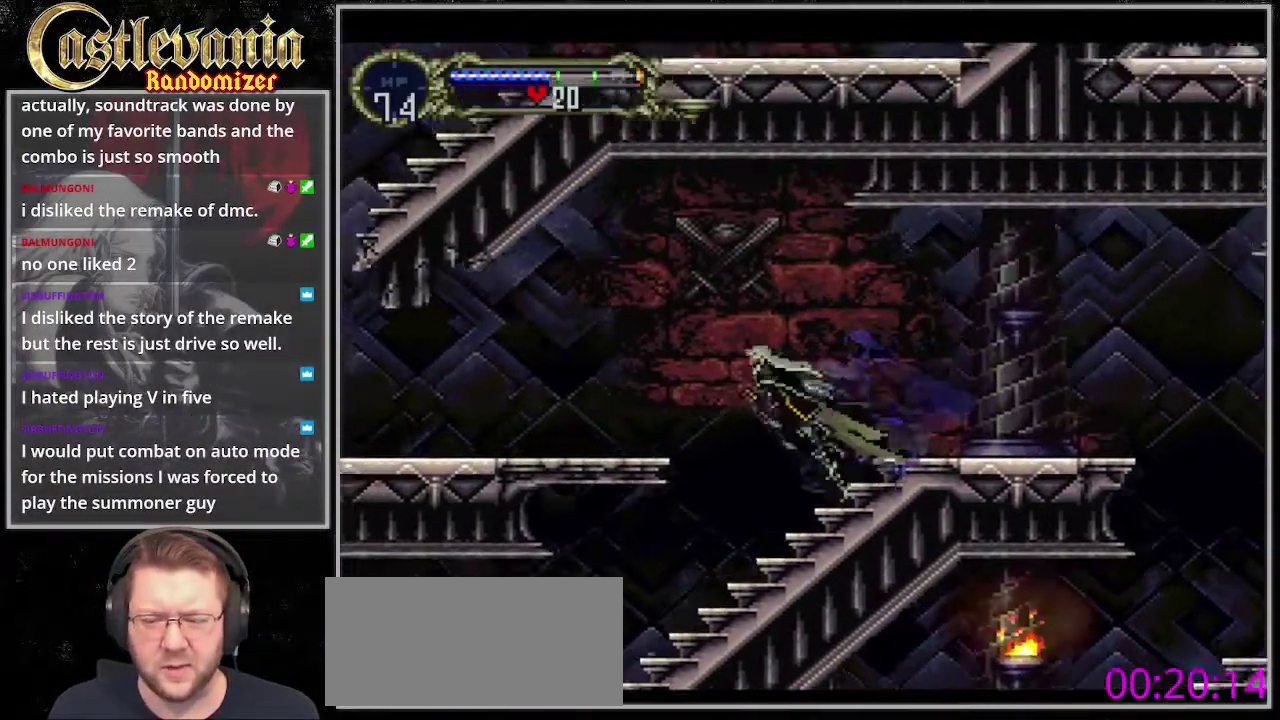
{"buttons": ["DPAD_LEFT"], "events": []}
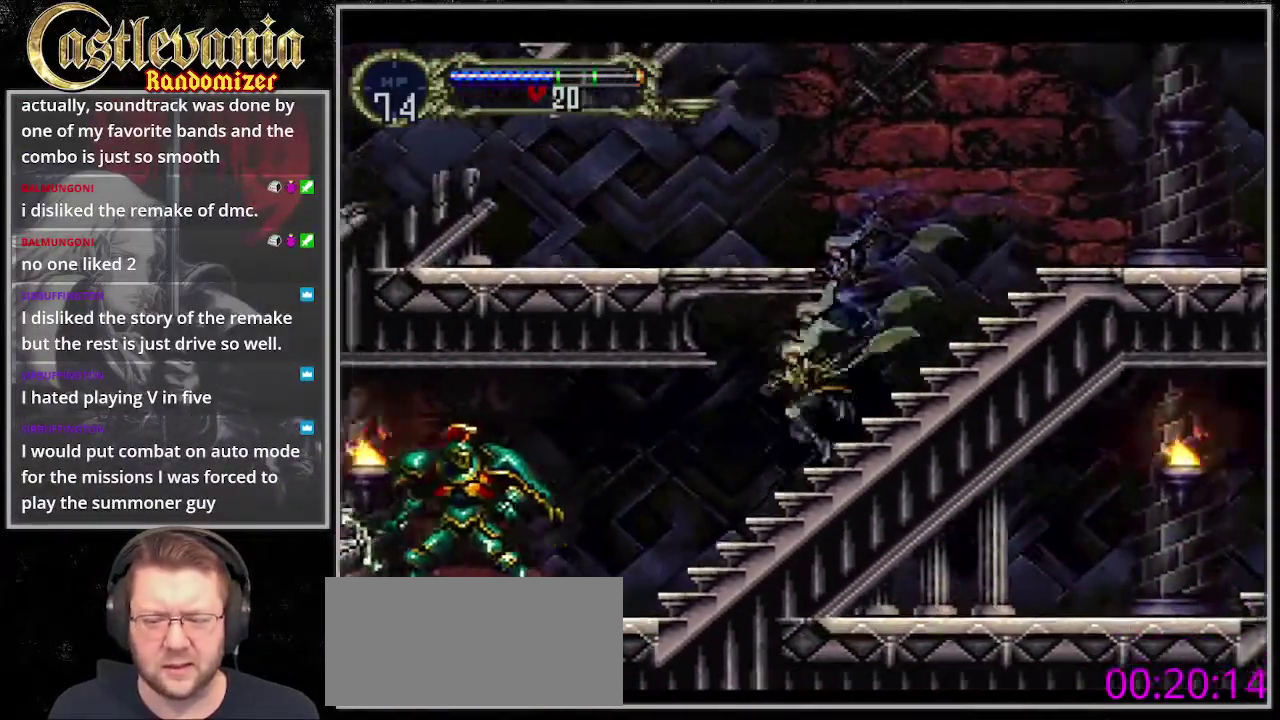
{"buttons": ["DPAD_LEFT"], "events": []}
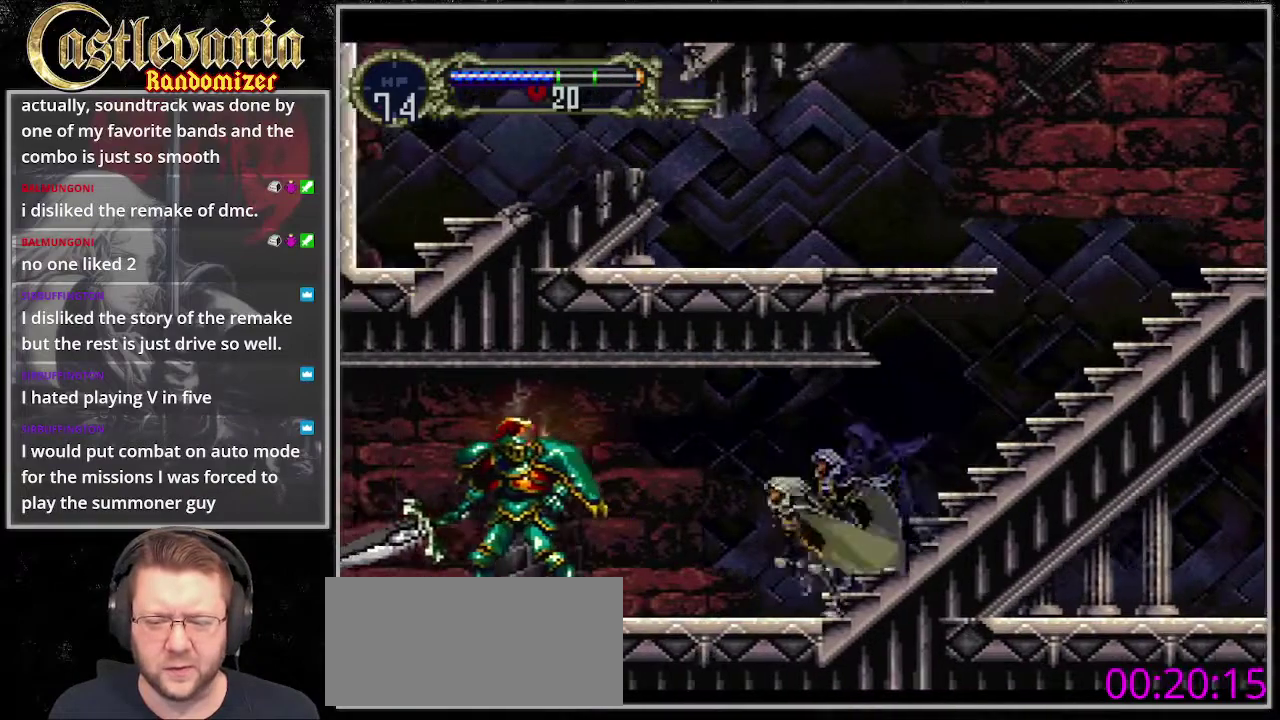
{"buttons": ["DPAD_LEFT"], "events": [[33, "CROSS", "down"], [135, "CROSS", "up"]]}
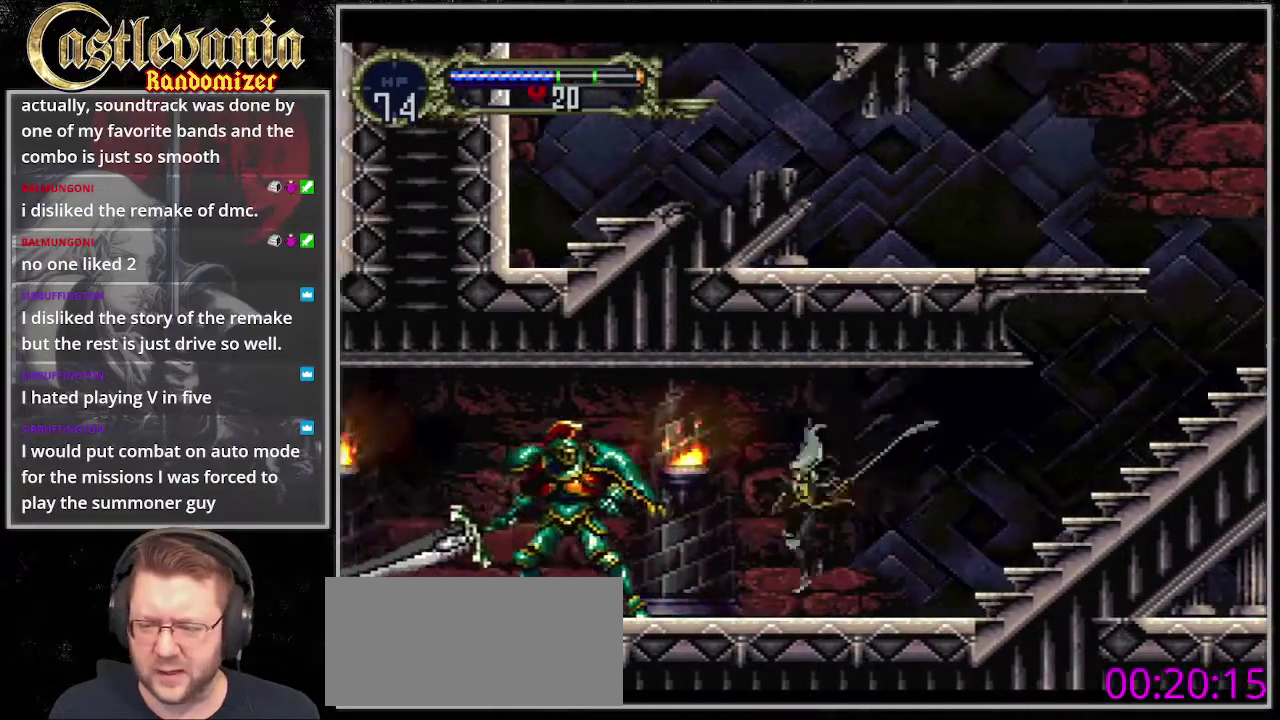
{"buttons": ["DPAD_LEFT"], "events": []}
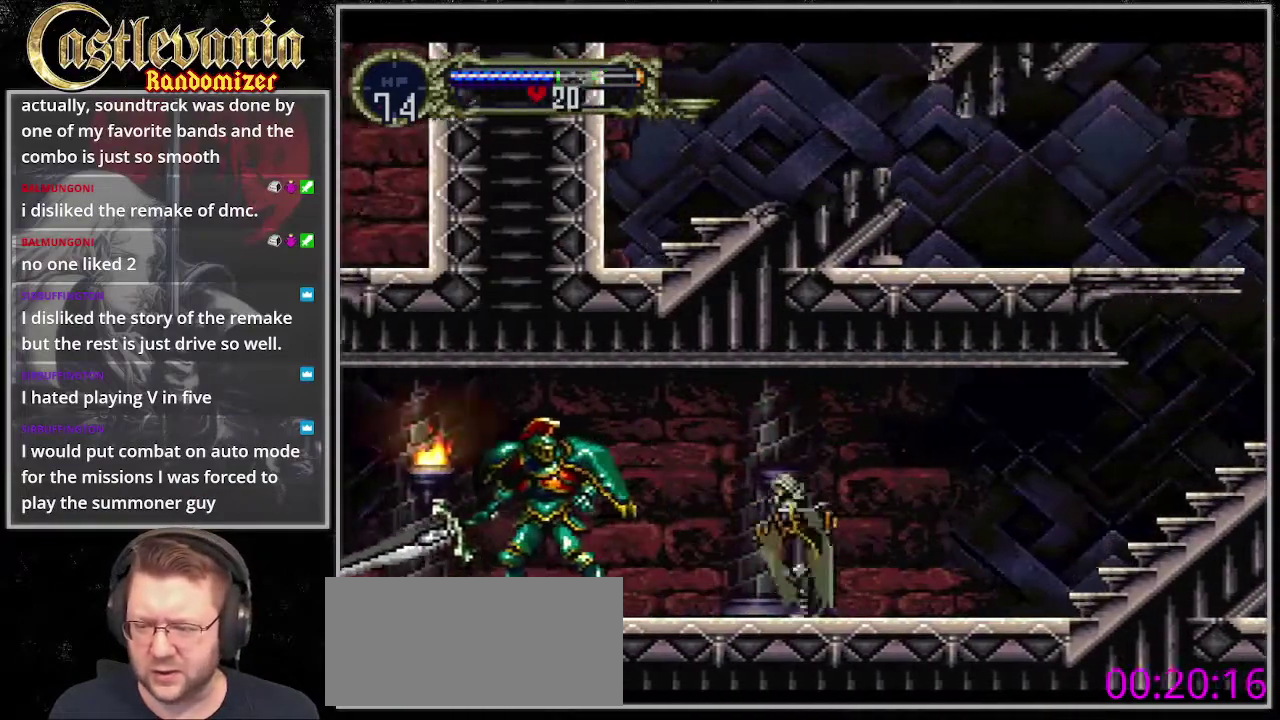
{"buttons": ["DPAD_LEFT"], "events": []}
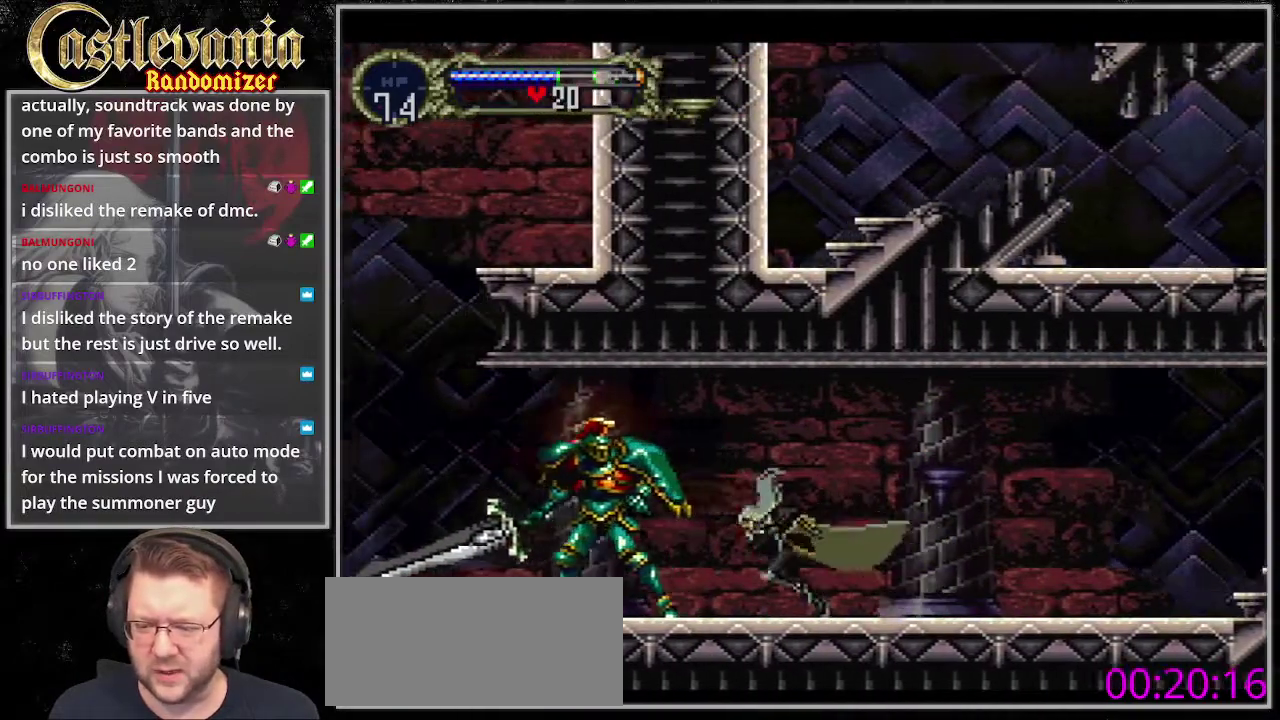
{"buttons": ["DPAD_LEFT"], "events": []}
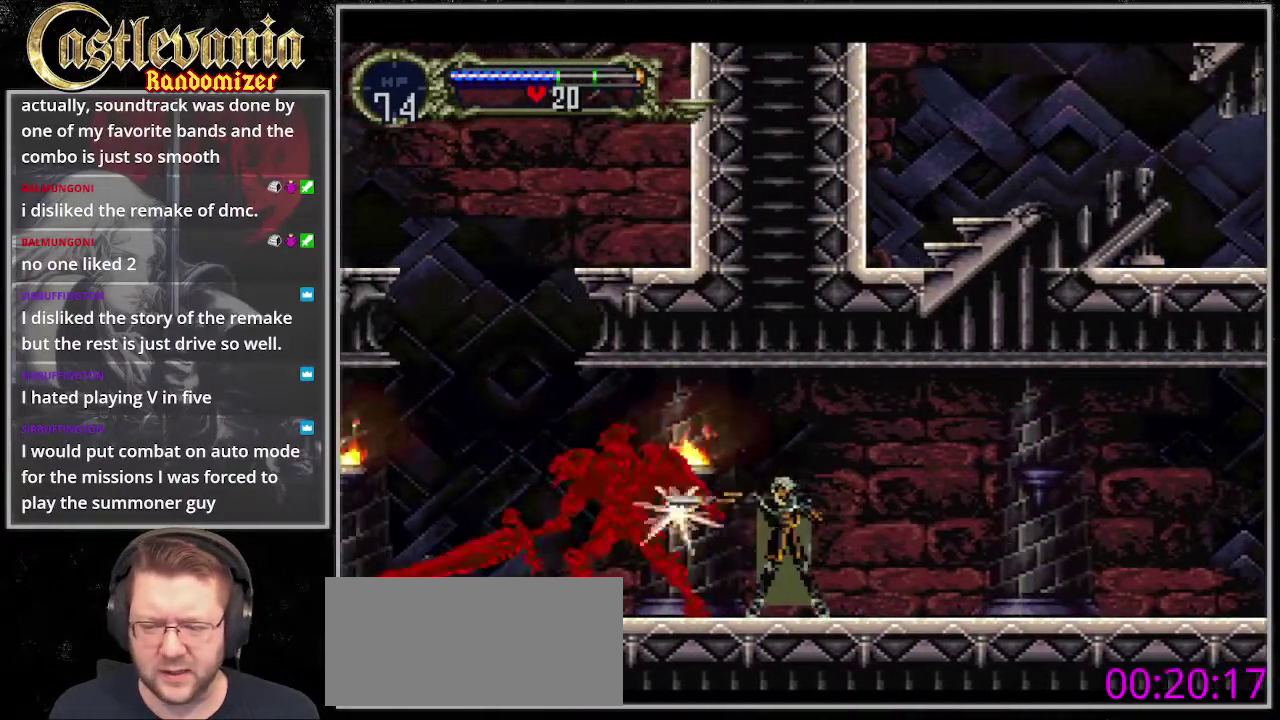
{"buttons": [], "events": [[169, "DPAD_LEFT", "up"]]}